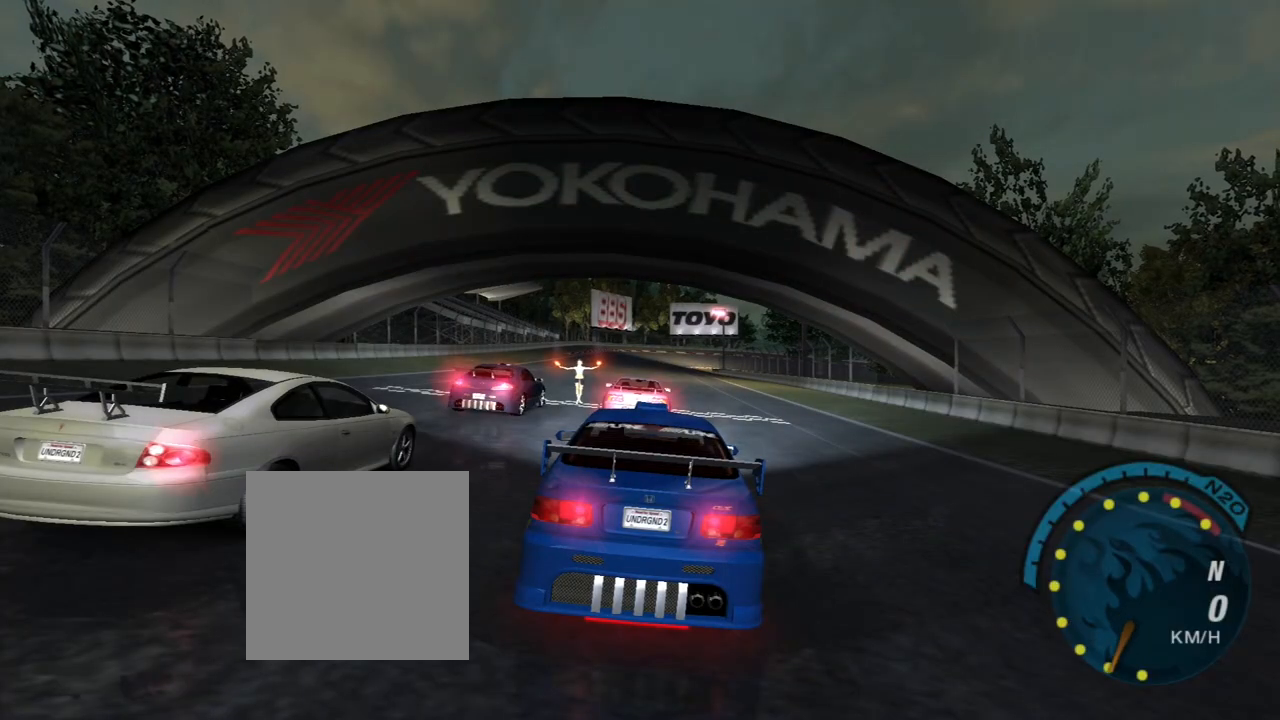
Gameplay with a controller (Xbox layout); each line is a JSON object with the inputs held at the frame after it. "events" lists button and stick changes between this image and that frame as [ms after this image, input, new state], when the widget could be followed in between.
{"buttons": [], "left_stick": "center", "right_stick": "center", "events": []}
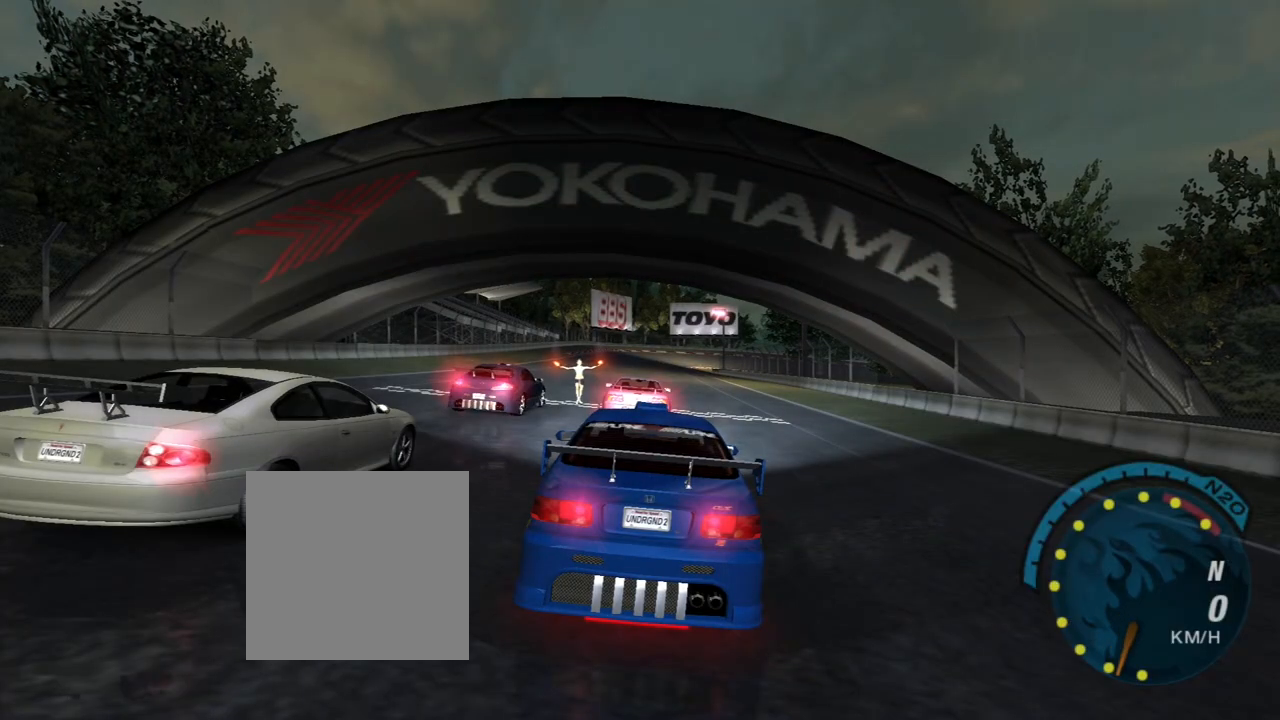
{"buttons": ["R2"], "left_stick": "center", "right_stick": "center", "events": [[100, "R2", "down"]]}
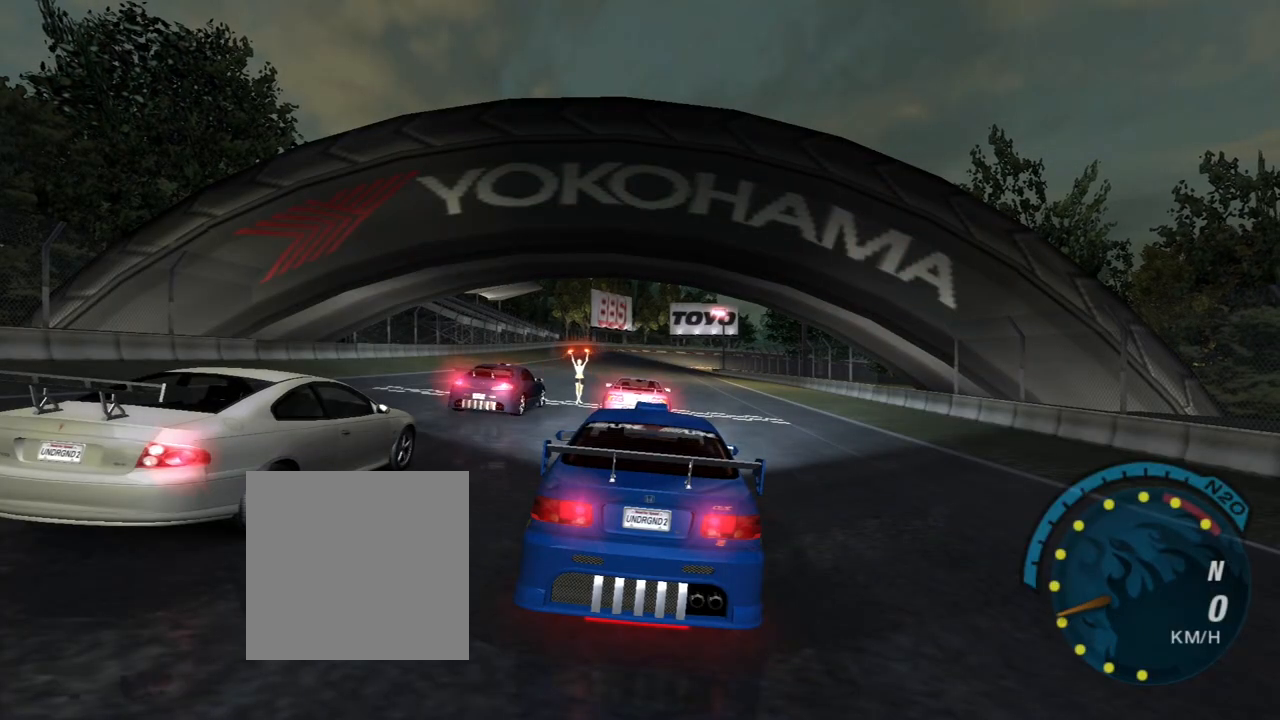
{"buttons": ["R2"], "left_stick": "center", "right_stick": "center", "events": []}
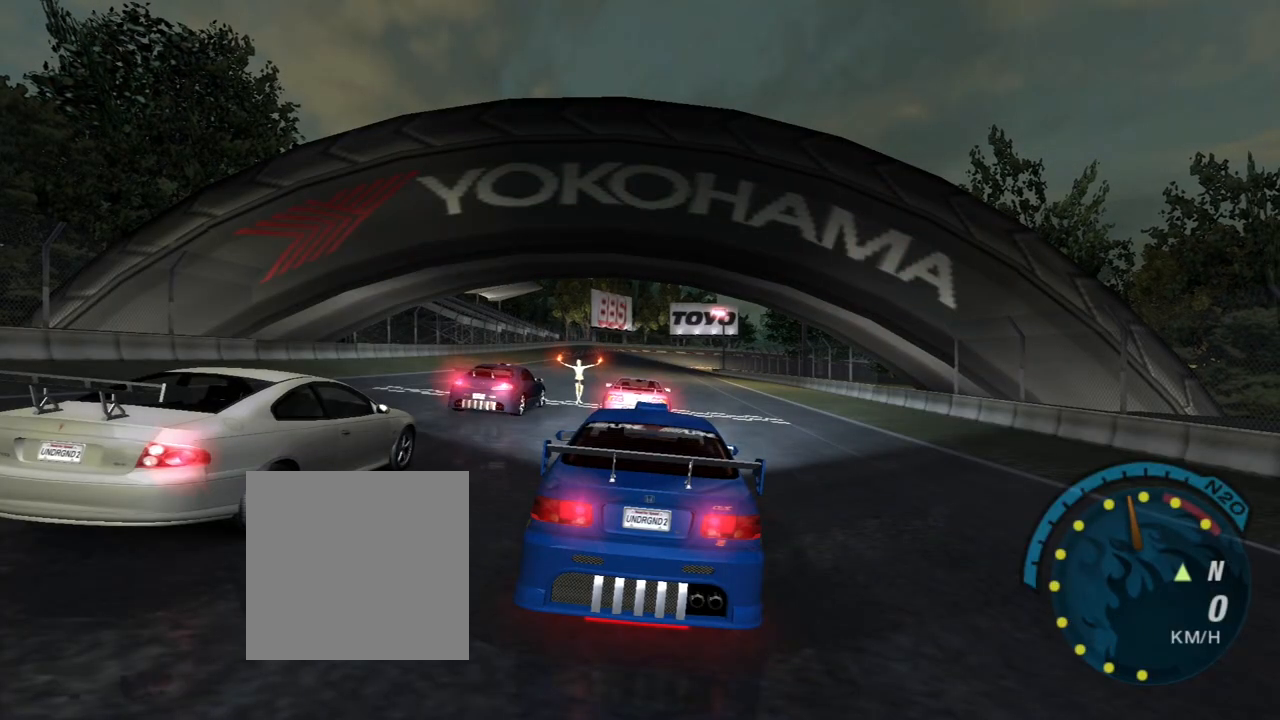
{"buttons": ["R2"], "left_stick": "center", "right_stick": "center", "events": [[34, "R2", "up"], [200, "R2", "down"]]}
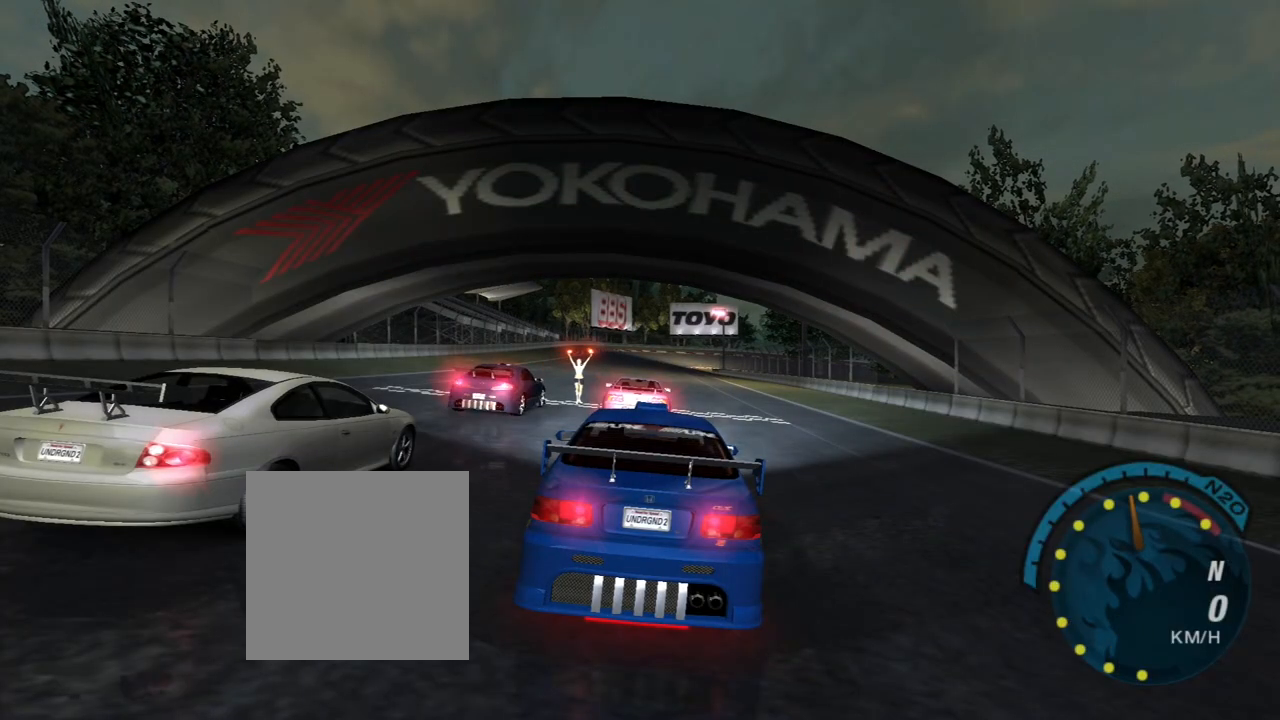
{"buttons": ["R2"], "left_stick": "center", "right_stick": "center", "events": []}
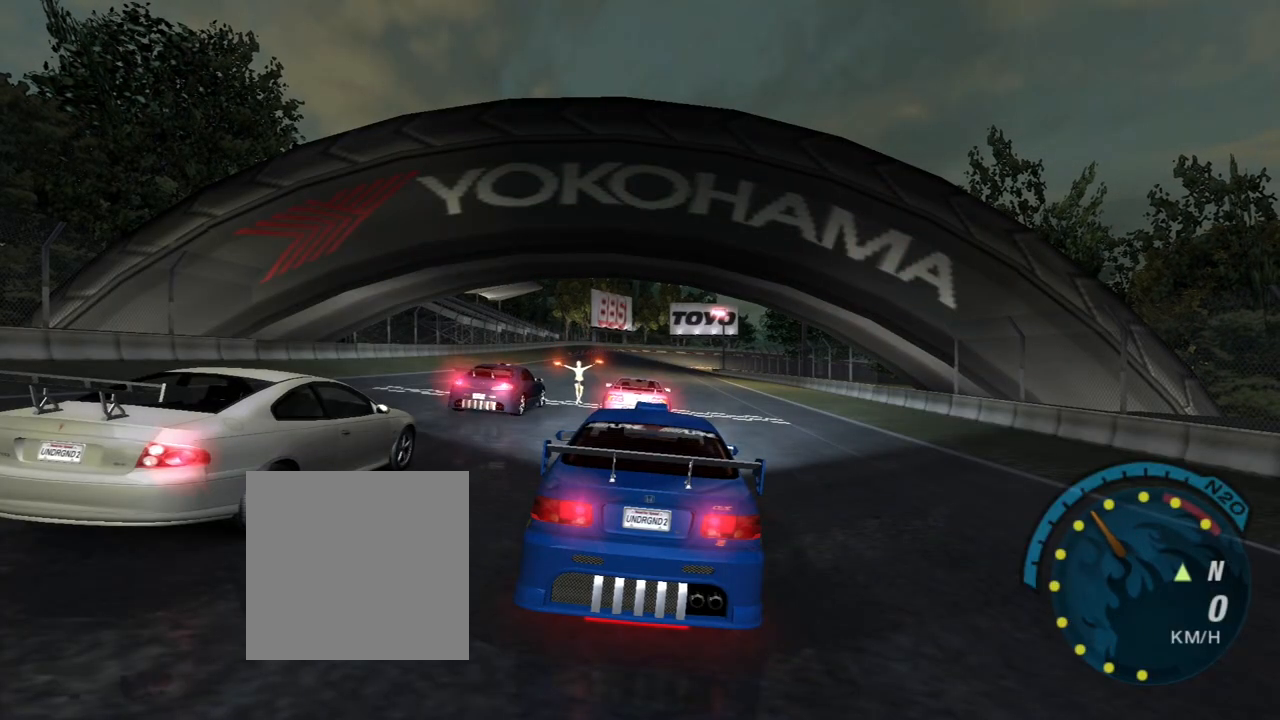
{"buttons": ["R2"], "left_stick": "center", "right_stick": "center", "events": []}
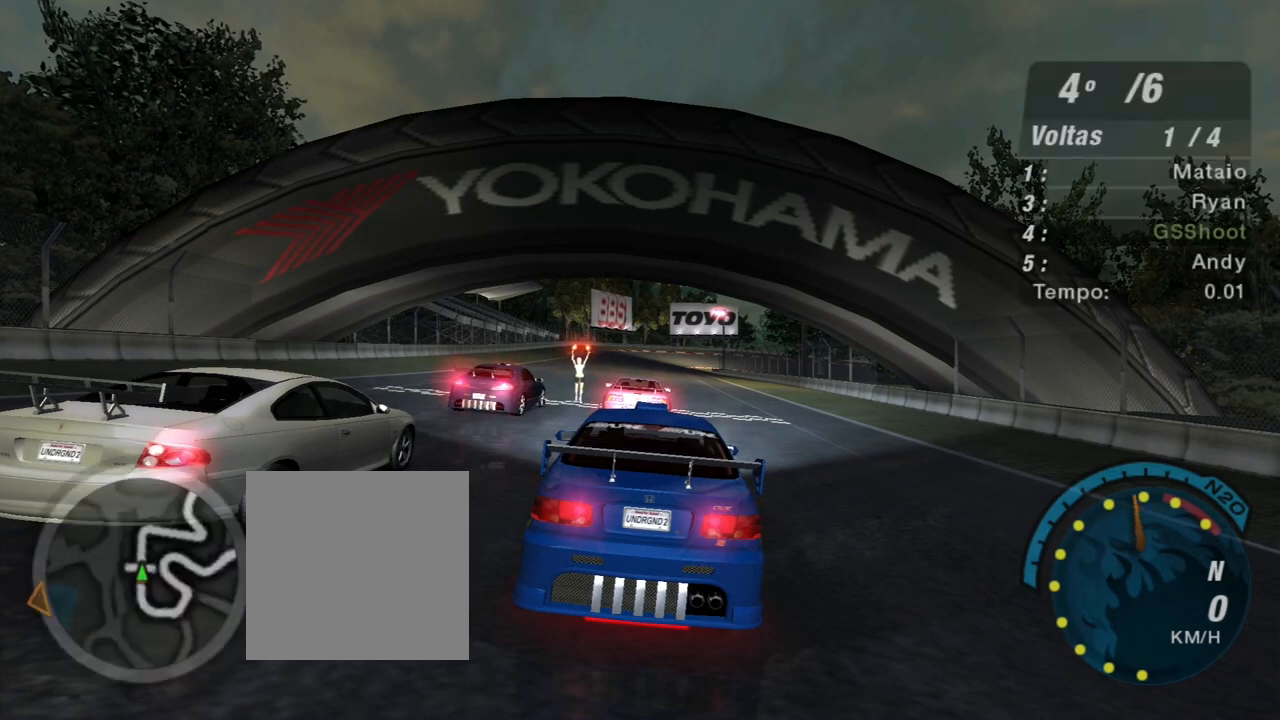
{"buttons": ["R2"], "left_stick": "center", "right_stick": "center", "events": [[267, "R2", "up"], [367, "R2", "down"]]}
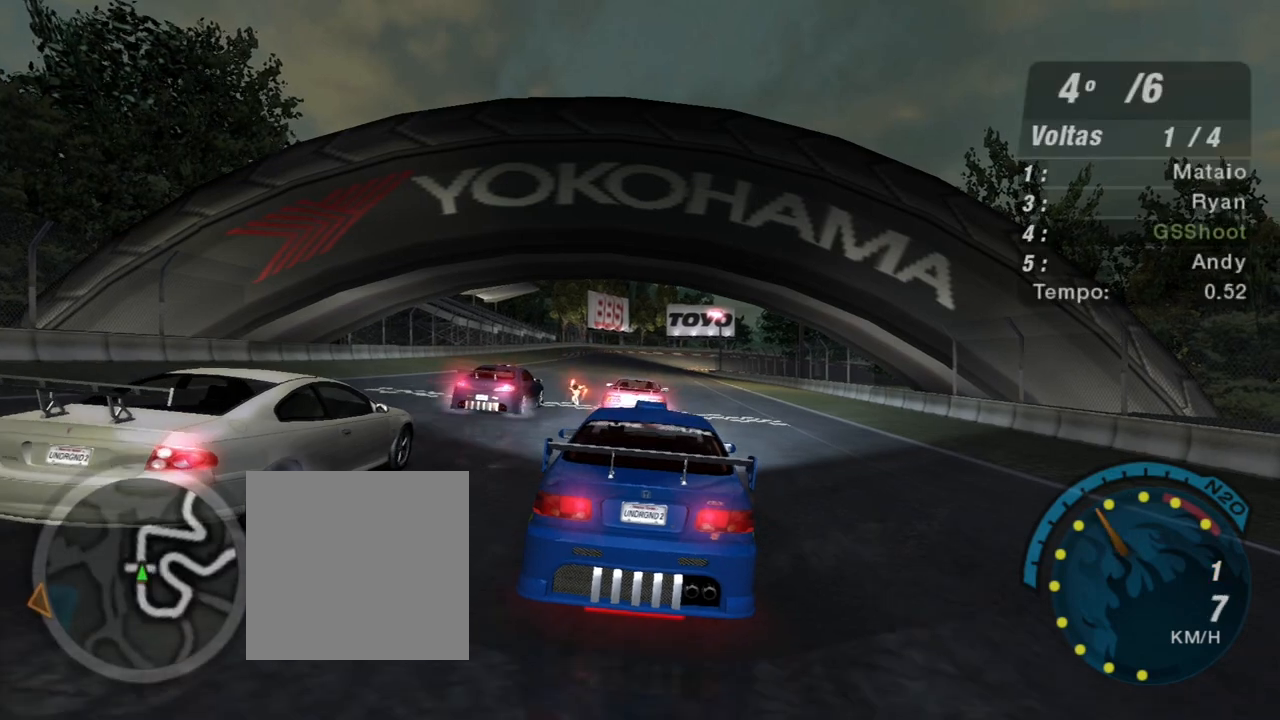
{"buttons": ["R2"], "left_stick": "center", "right_stick": "center", "events": []}
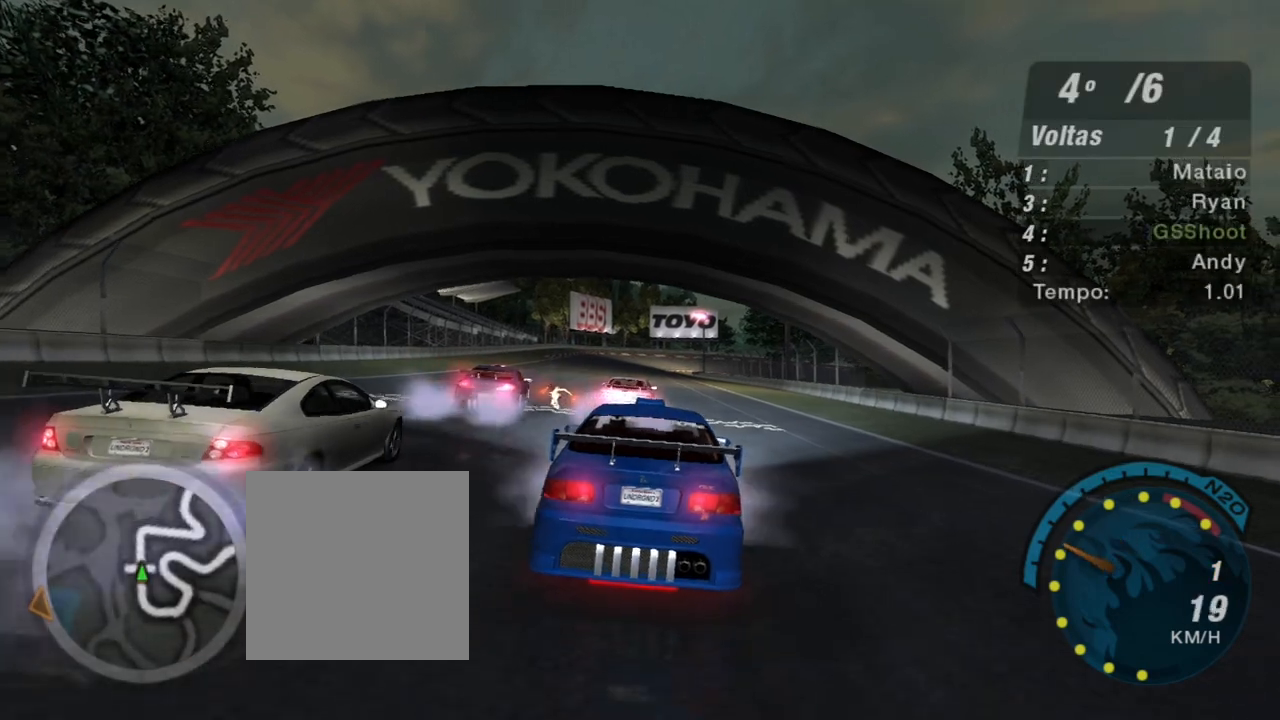
{"buttons": ["R2", "R3"], "left_stick": "up-left", "right_stick": "center", "events": [[333, "R3", "down"], [400, "left_stick", "up-left"]]}
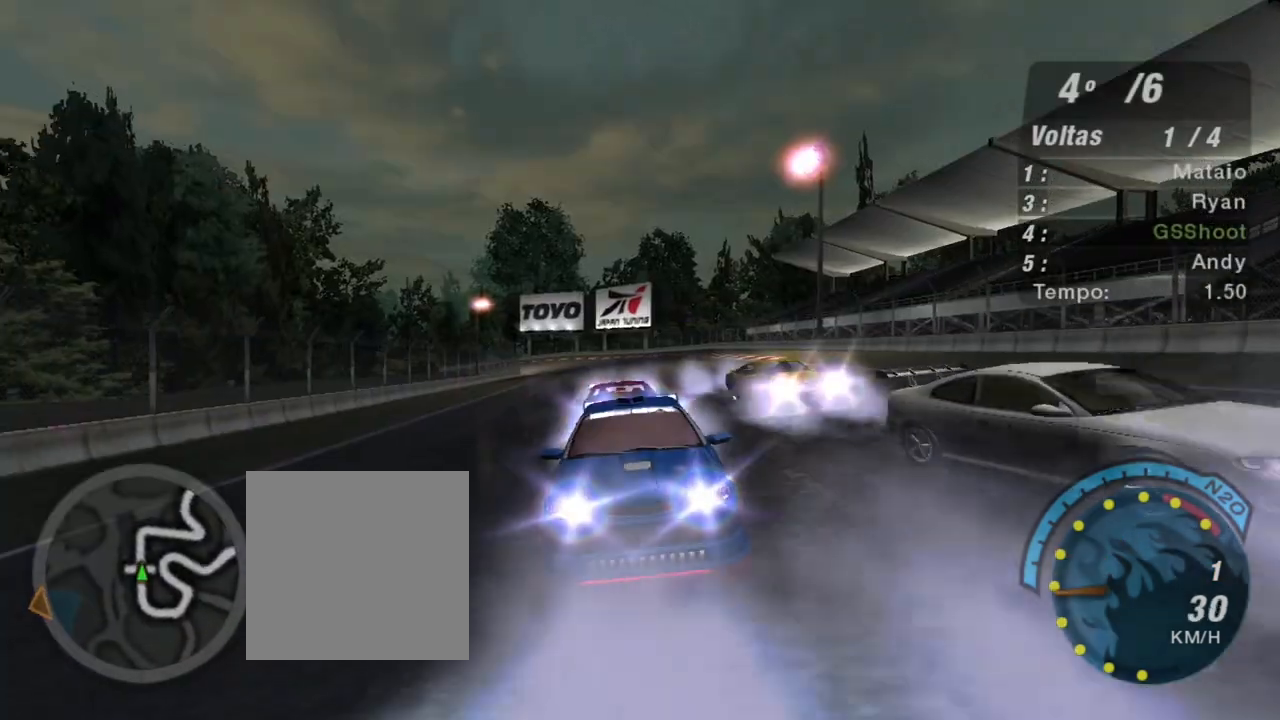
{"buttons": ["R2"], "left_stick": "center", "right_stick": "center", "events": [[34, "left_stick", "center"], [367, "R3", "up"]]}
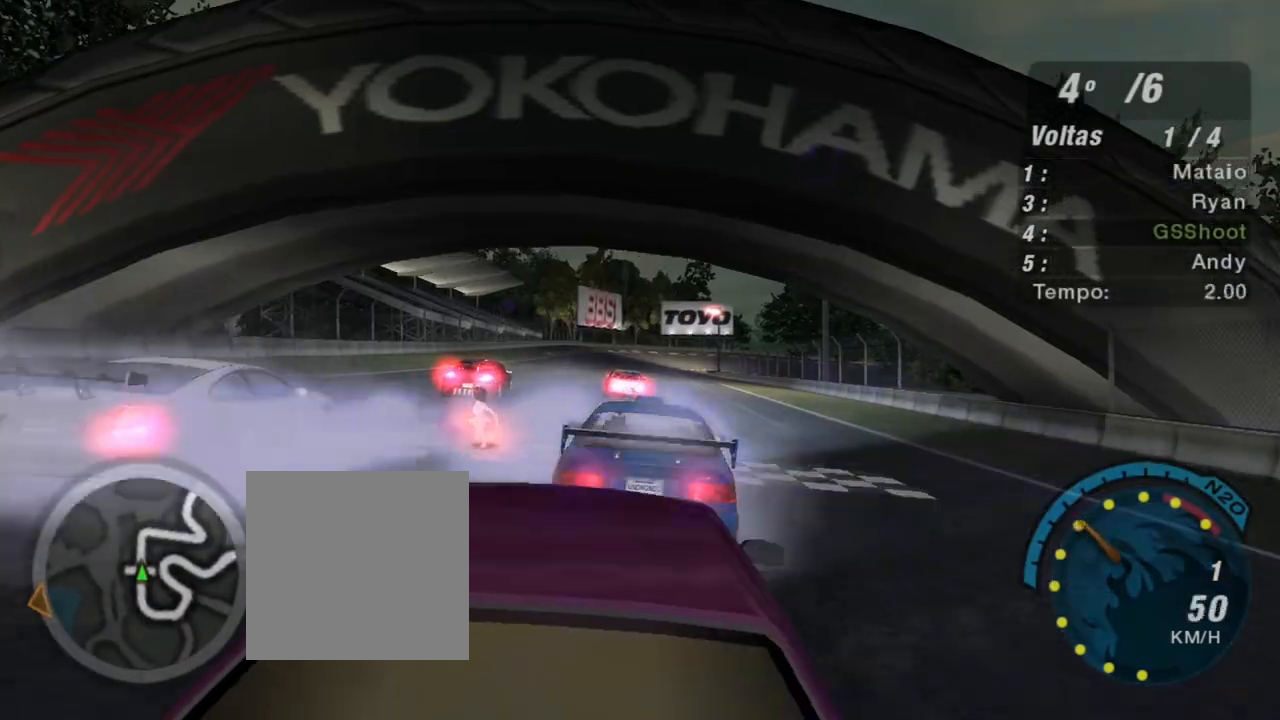
{"buttons": ["R2"], "left_stick": "center", "right_stick": "center", "events": [[267, "left_stick", "left"], [367, "left_stick", "up-left"], [500, "left_stick", "center"]]}
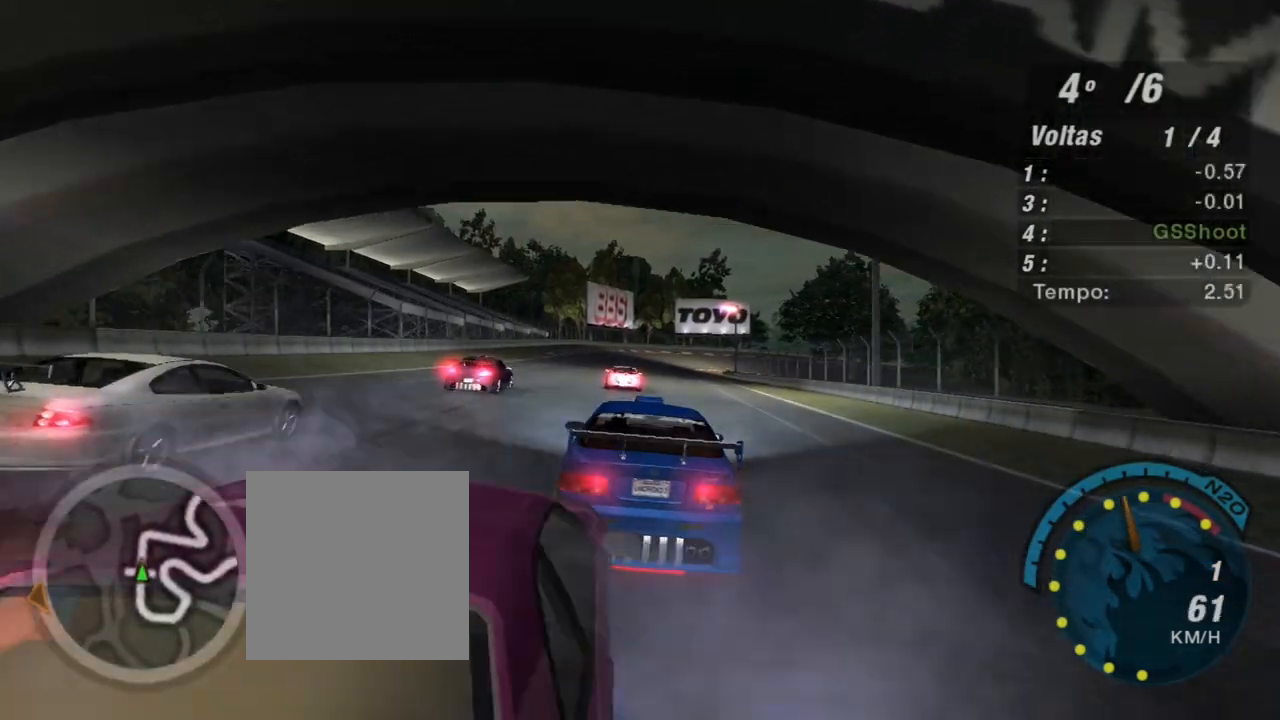
{"buttons": ["R2"], "left_stick": "center", "right_stick": "center", "events": [[334, "R1", "down"], [434, "R1", "up"]]}
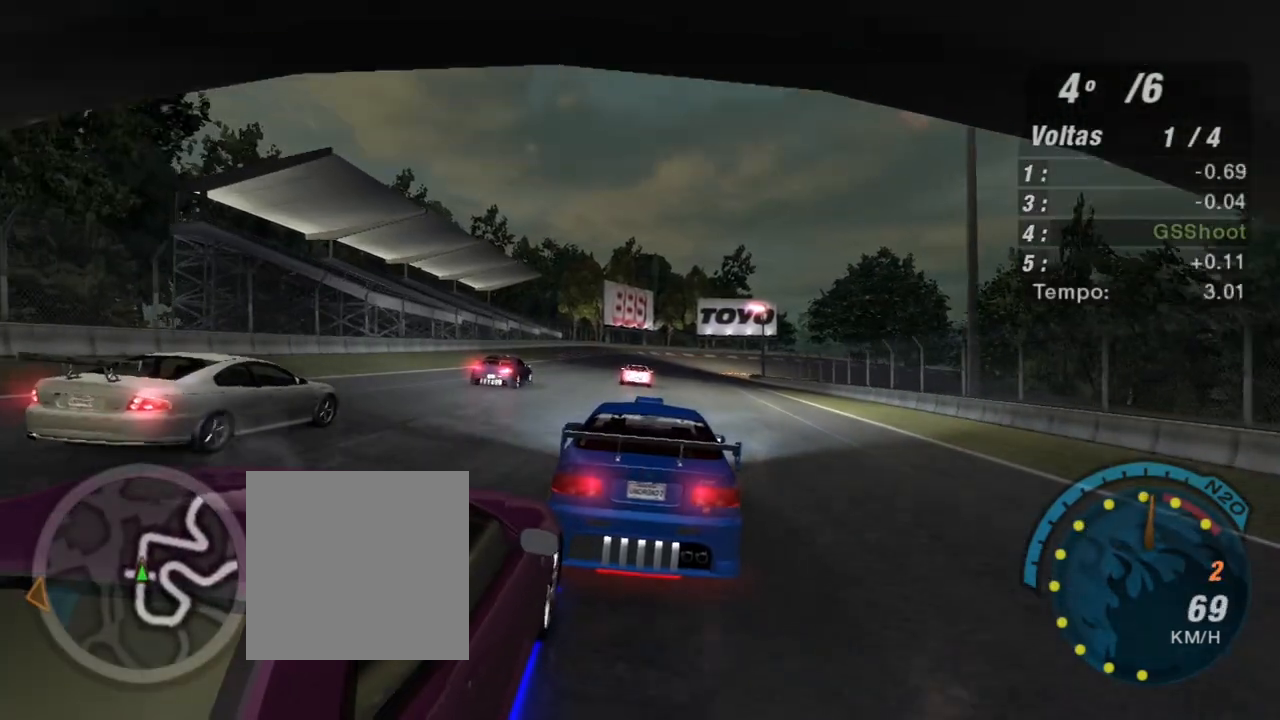
{"buttons": ["R2"], "left_stick": "center", "right_stick": "center", "events": [[267, "left_stick", "up-left"], [333, "left_stick", "center"]]}
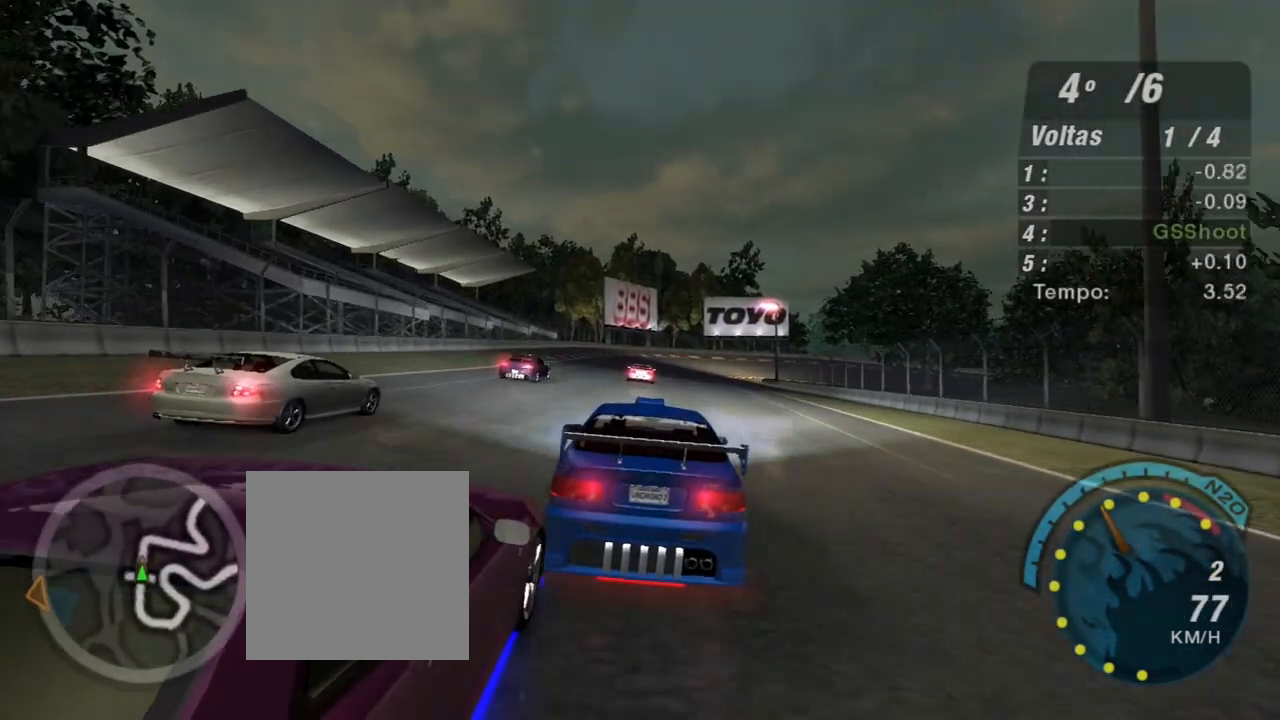
{"buttons": ["R2"], "left_stick": "center", "right_stick": "center", "events": []}
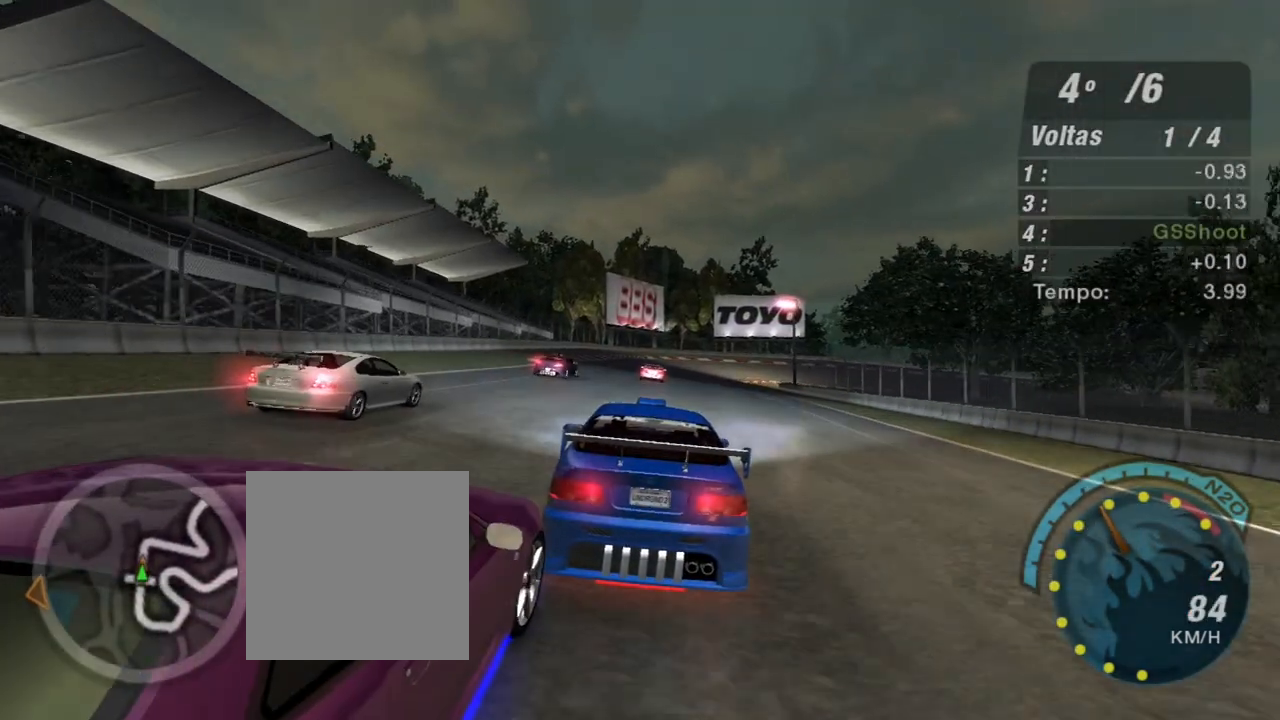
{"buttons": ["R2"], "left_stick": "center", "right_stick": "center", "events": []}
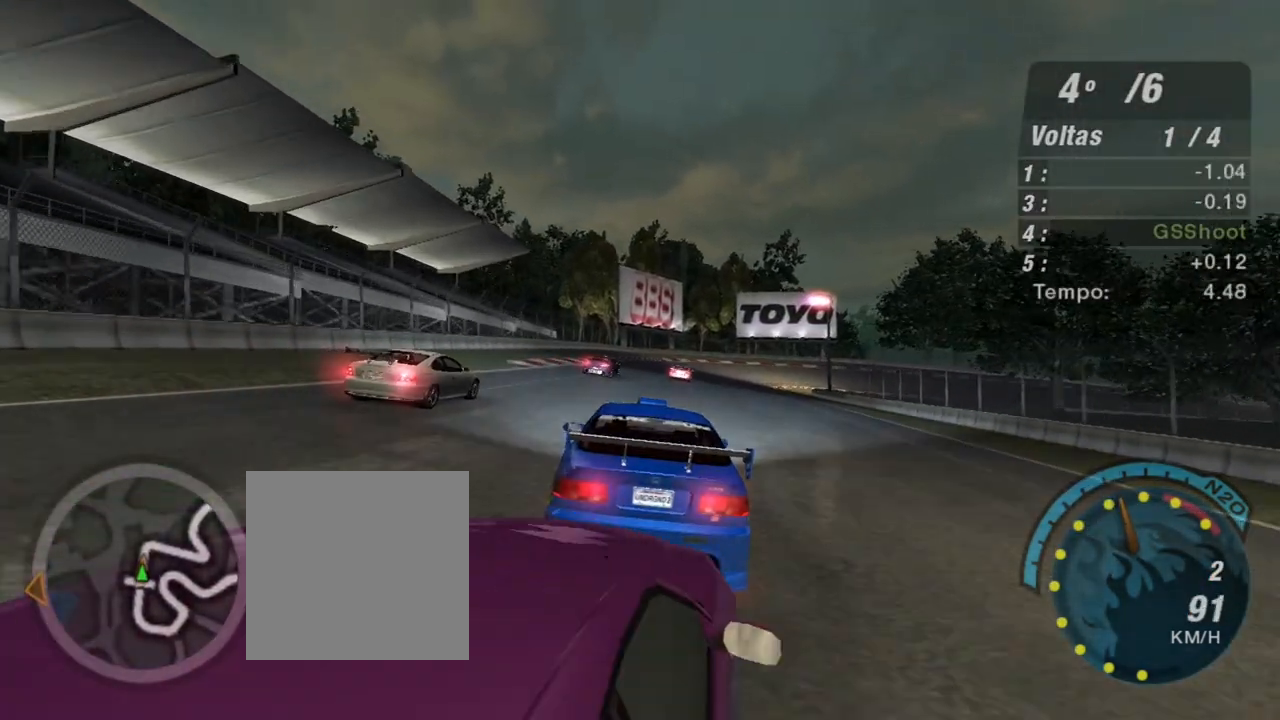
{"buttons": ["R2"], "left_stick": "center", "right_stick": "center", "events": [[367, "left_stick", "up-right"], [467, "left_stick", "center"]]}
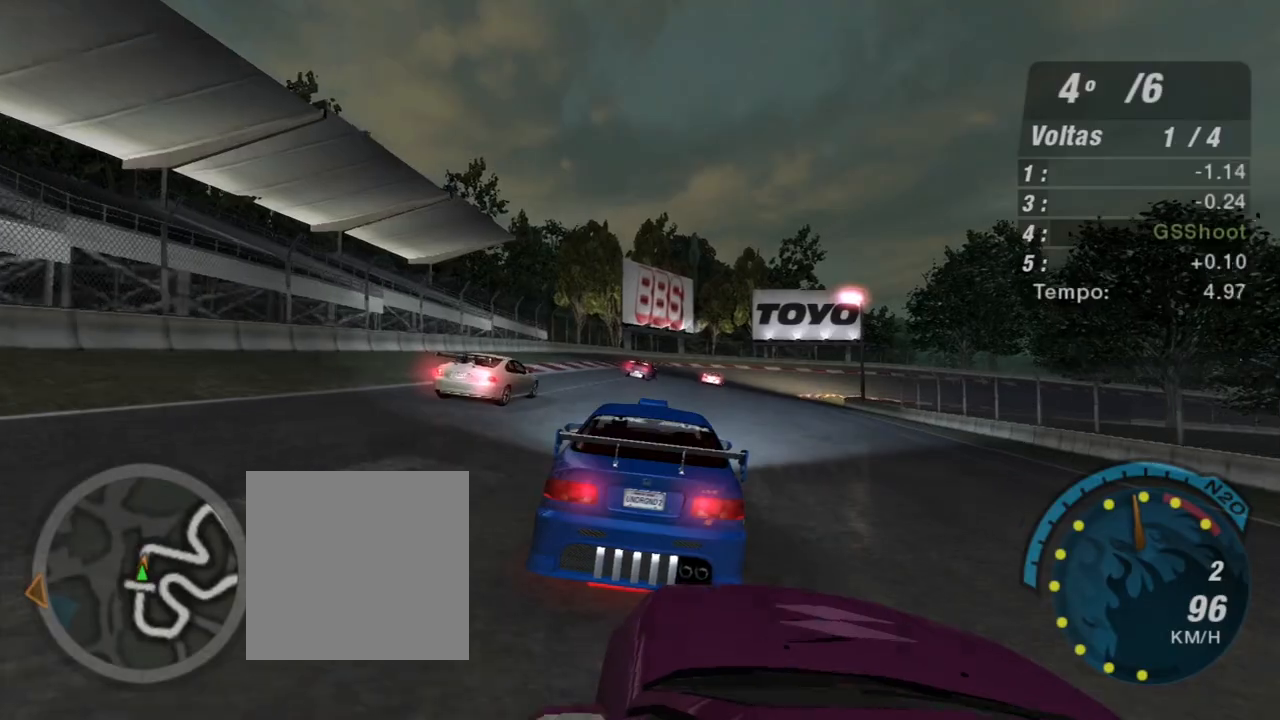
{"buttons": ["R2"], "left_stick": "center", "right_stick": "center", "events": []}
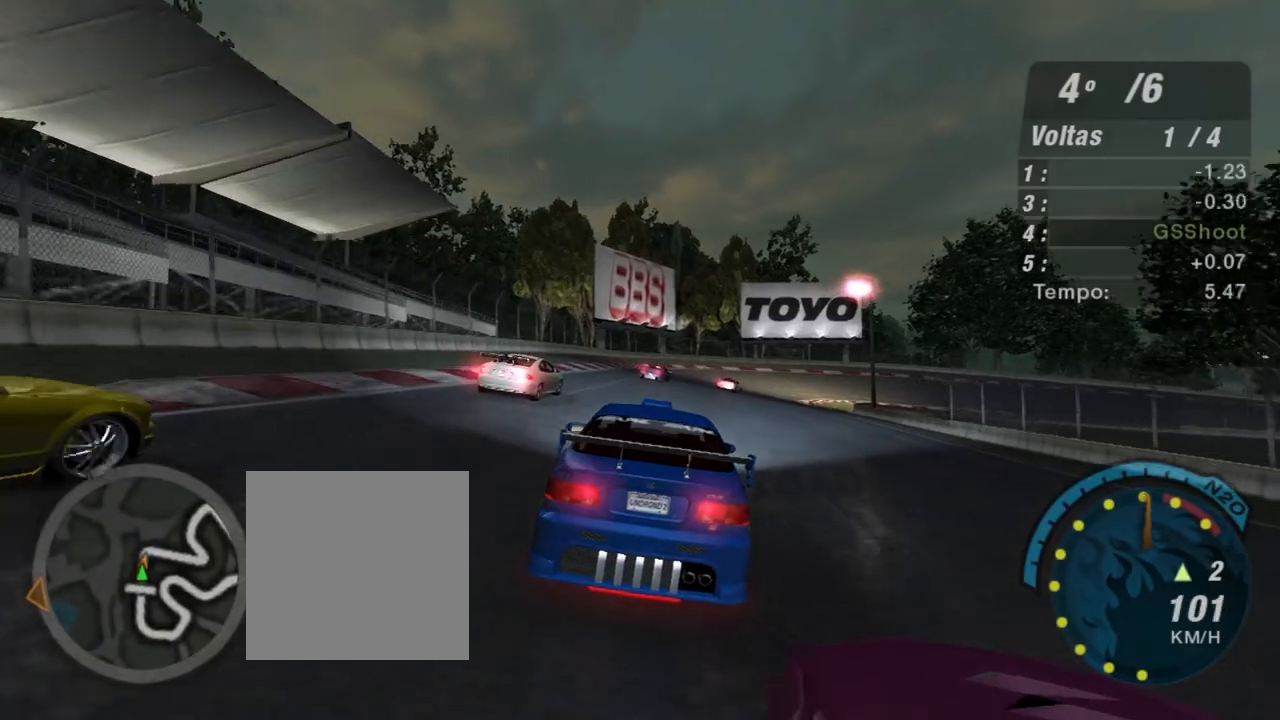
{"buttons": ["R2"], "left_stick": "center", "right_stick": "center", "events": [[267, "R1", "down"], [400, "R1", "up"]]}
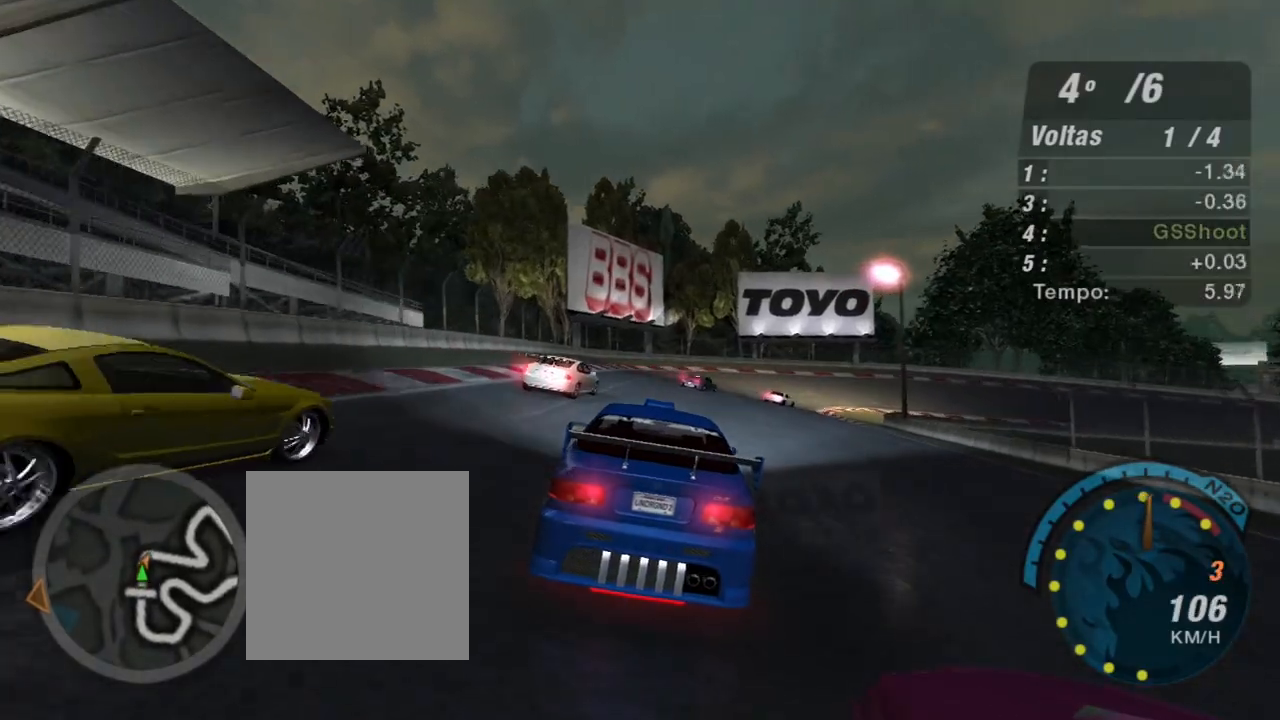
{"buttons": ["R2"], "left_stick": "up-right", "right_stick": "center", "events": [[401, "left_stick", "up-right"]]}
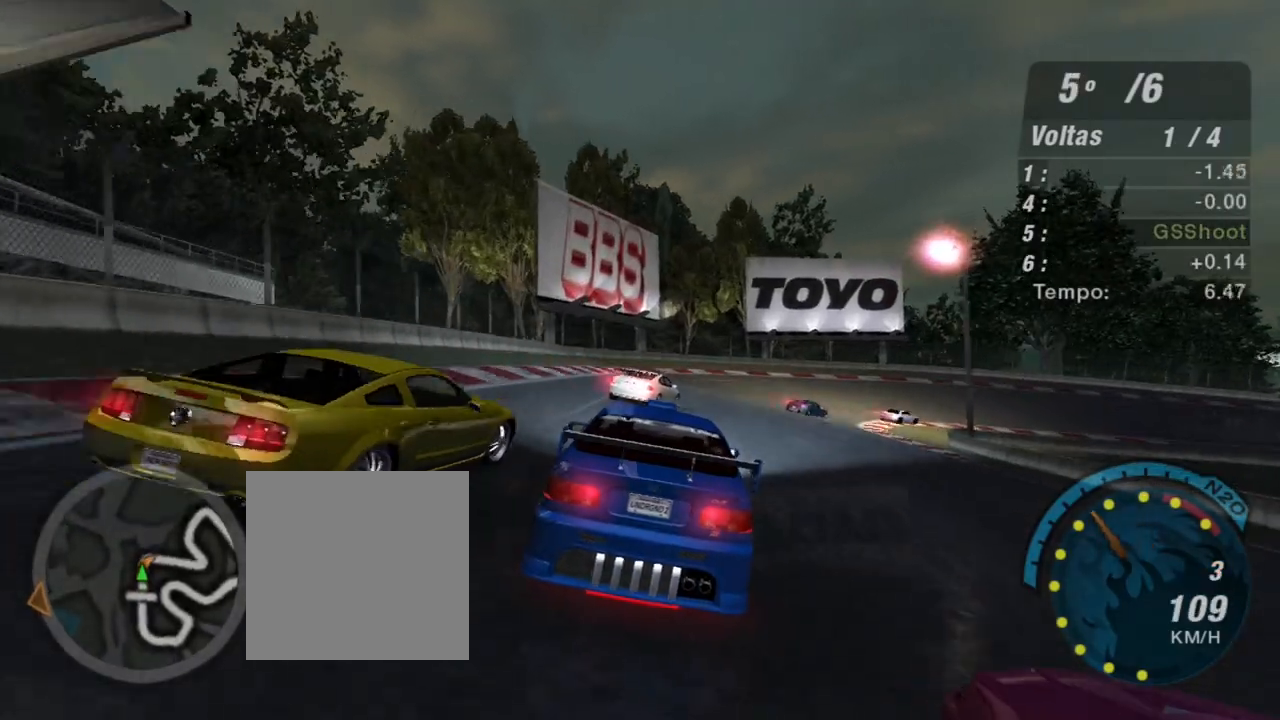
{"buttons": ["R2"], "left_stick": "up-right", "right_stick": "center", "events": [[200, "left_stick", "right"], [367, "left_stick", "up-right"]]}
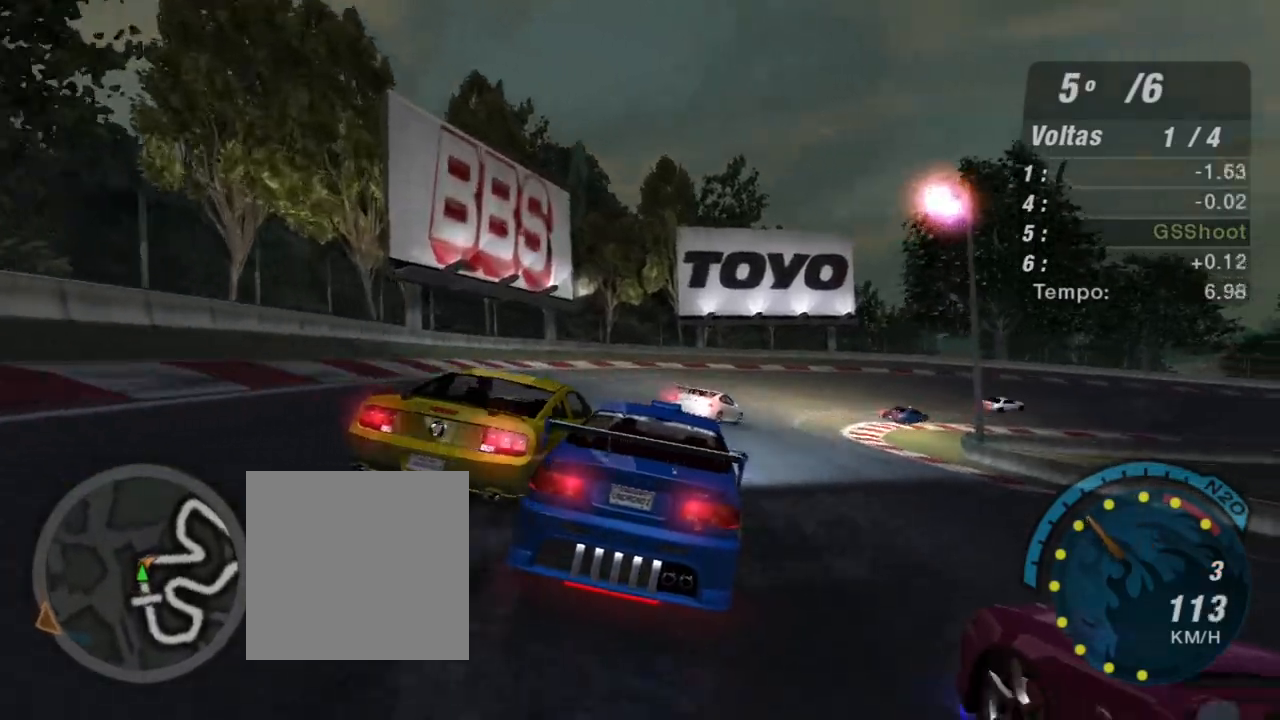
{"buttons": ["R2"], "left_stick": "up-right", "right_stick": "center", "events": [[67, "left_stick", "center"], [134, "left_stick", "right"], [334, "left_stick", "up-right"]]}
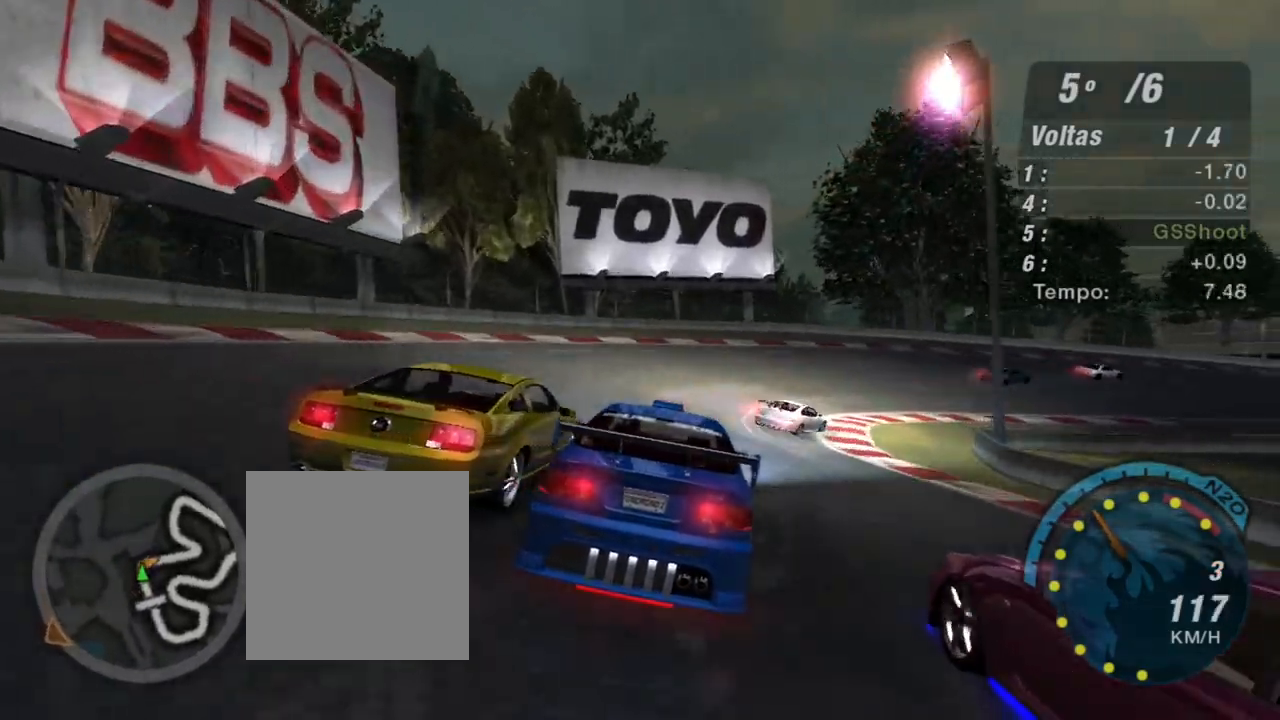
{"buttons": ["R2"], "left_stick": "up-right", "right_stick": "center", "events": []}
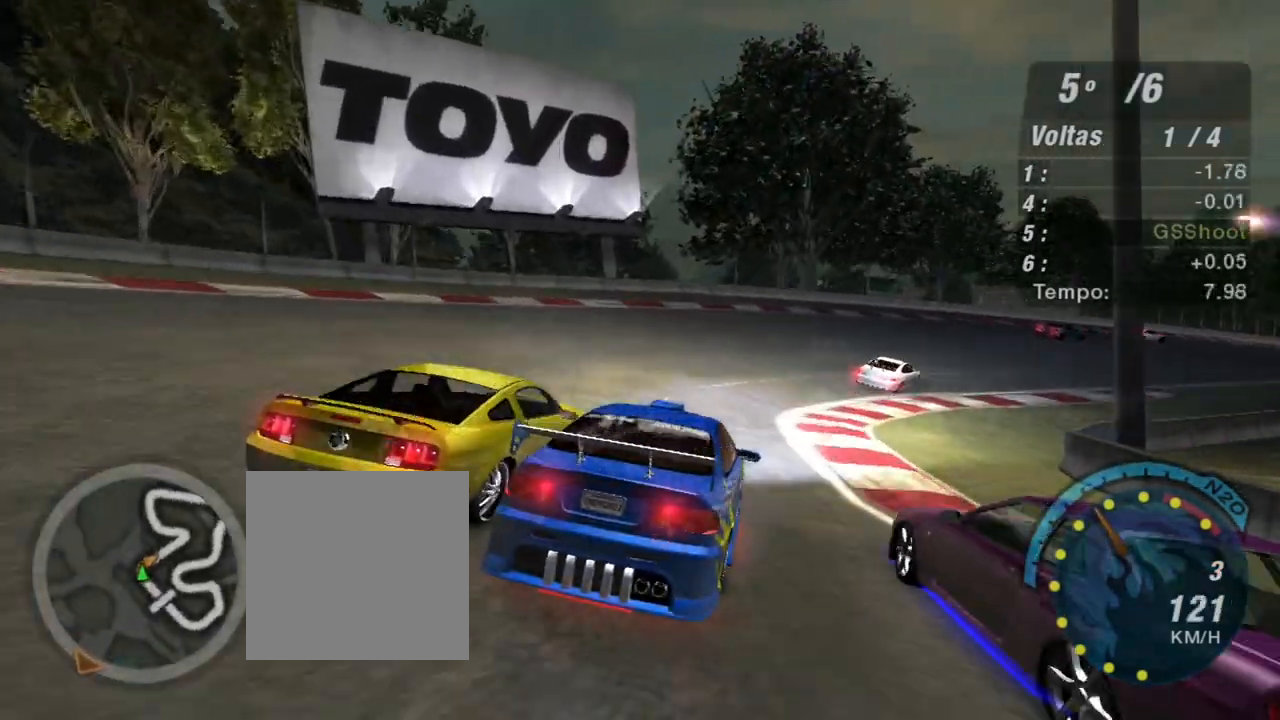
{"buttons": ["R2"], "left_stick": "up-right", "right_stick": "center", "events": []}
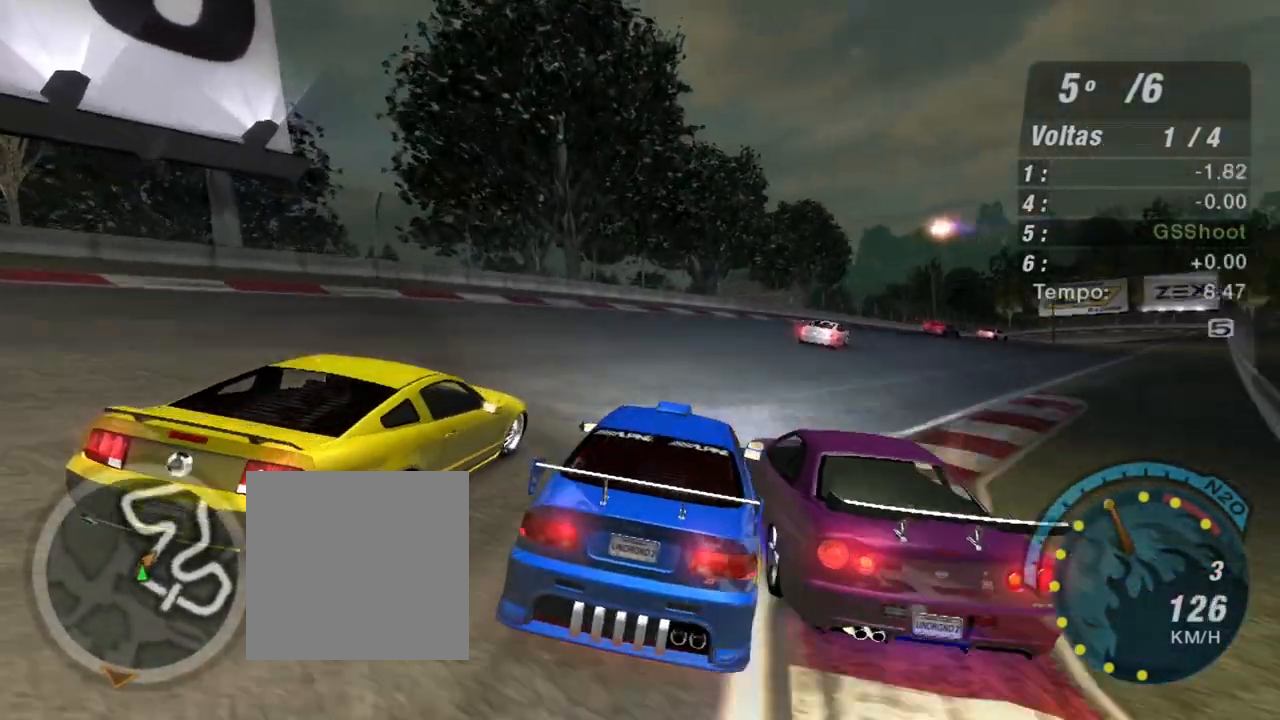
{"buttons": ["R2"], "left_stick": "up-right", "right_stick": "center", "events": []}
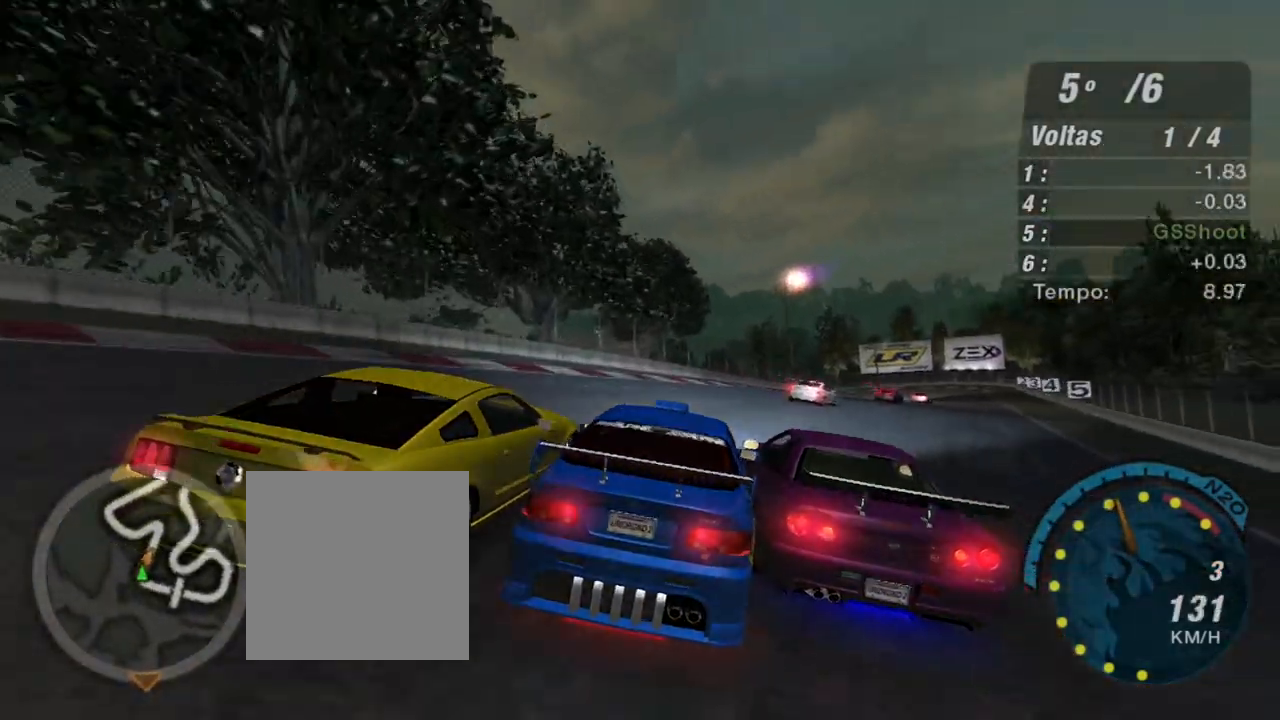
{"buttons": ["R2"], "left_stick": "center", "right_stick": "center", "events": [[367, "left_stick", "center"]]}
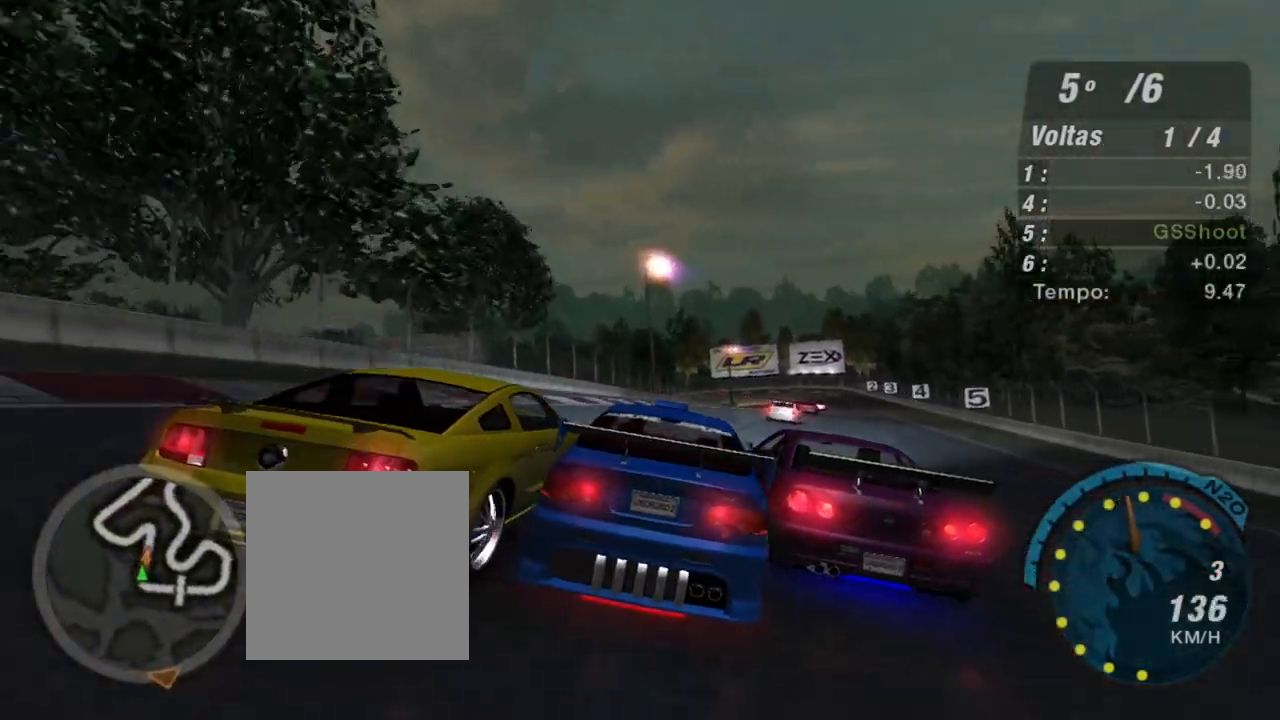
{"buttons": ["R2"], "left_stick": "up-right", "right_stick": "center", "events": [[233, "left_stick", "up-right"]]}
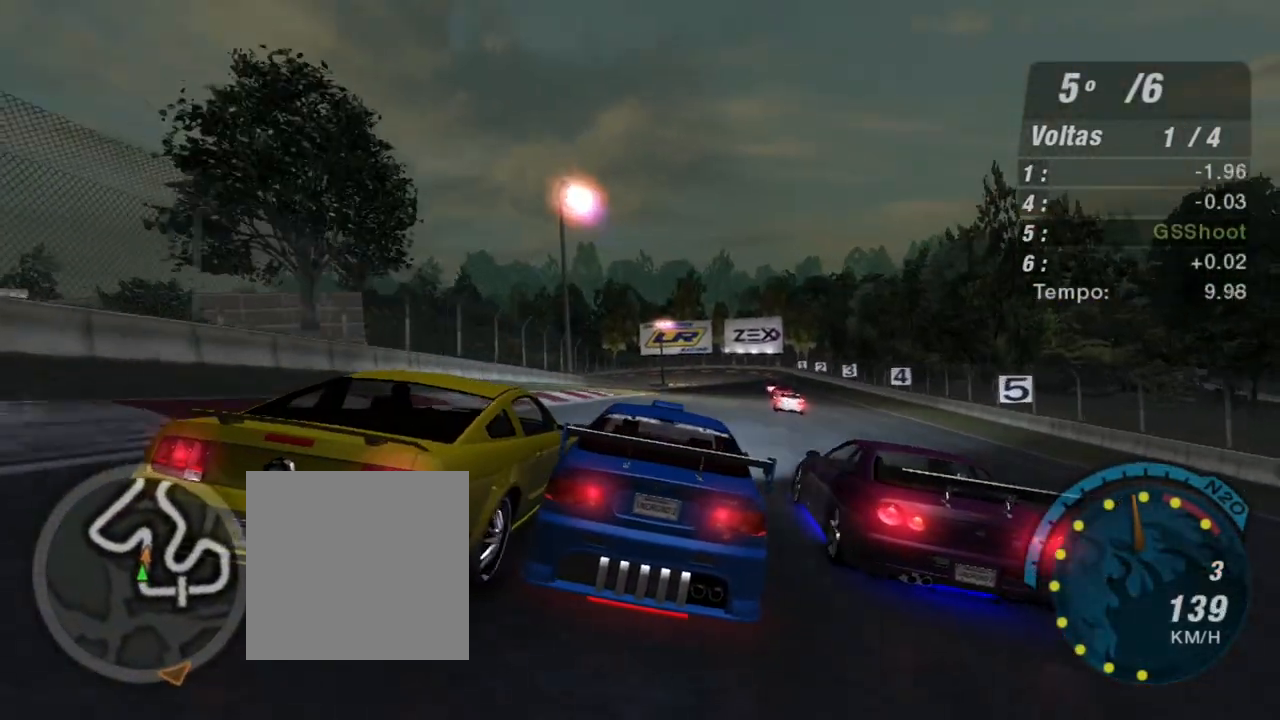
{"buttons": ["R2"], "left_stick": "right", "right_stick": "center", "events": [[100, "left_stick", "center"], [167, "left_stick", "up-right"], [334, "left_stick", "center"], [468, "left_stick", "right"]]}
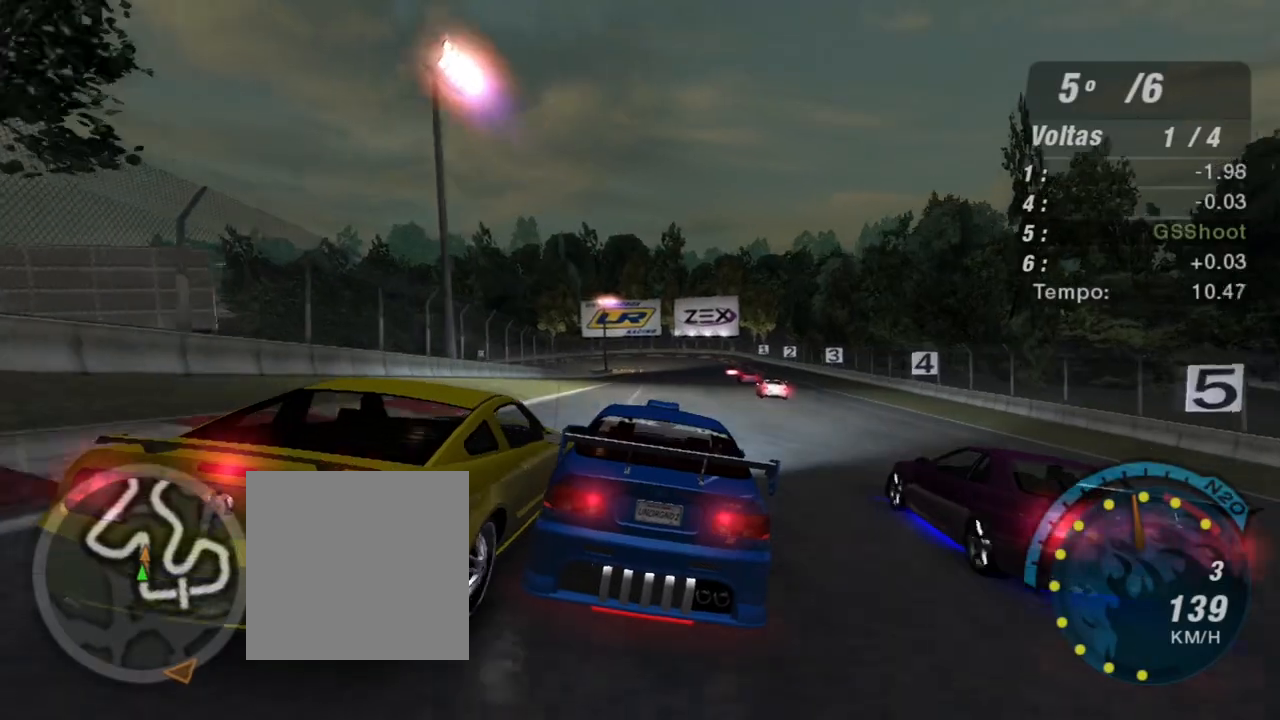
{"buttons": ["R2"], "left_stick": "up-right", "right_stick": "center", "events": [[200, "left_stick", "center"], [434, "left_stick", "up-right"]]}
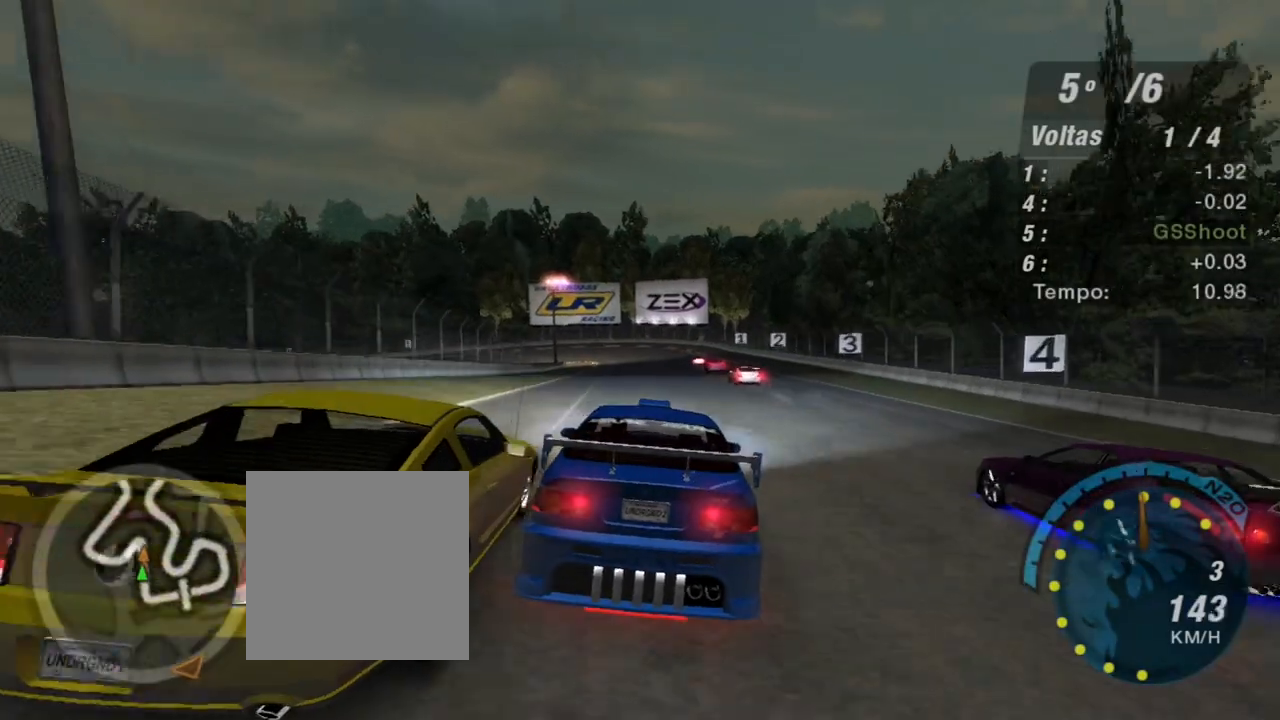
{"buttons": ["R2"], "left_stick": "right", "right_stick": "center", "events": [[167, "left_stick", "center"], [501, "left_stick", "right"]]}
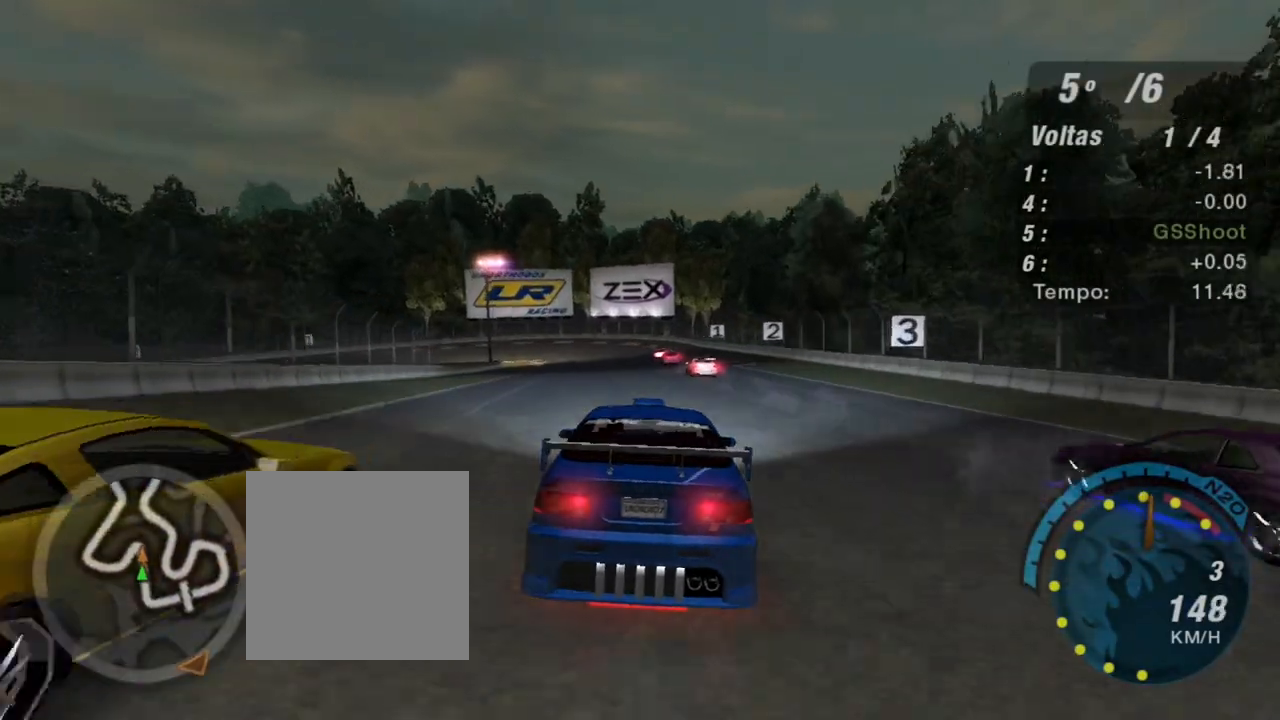
{"buttons": ["R2"], "left_stick": "center", "right_stick": "center", "events": [[233, "left_stick", "center"]]}
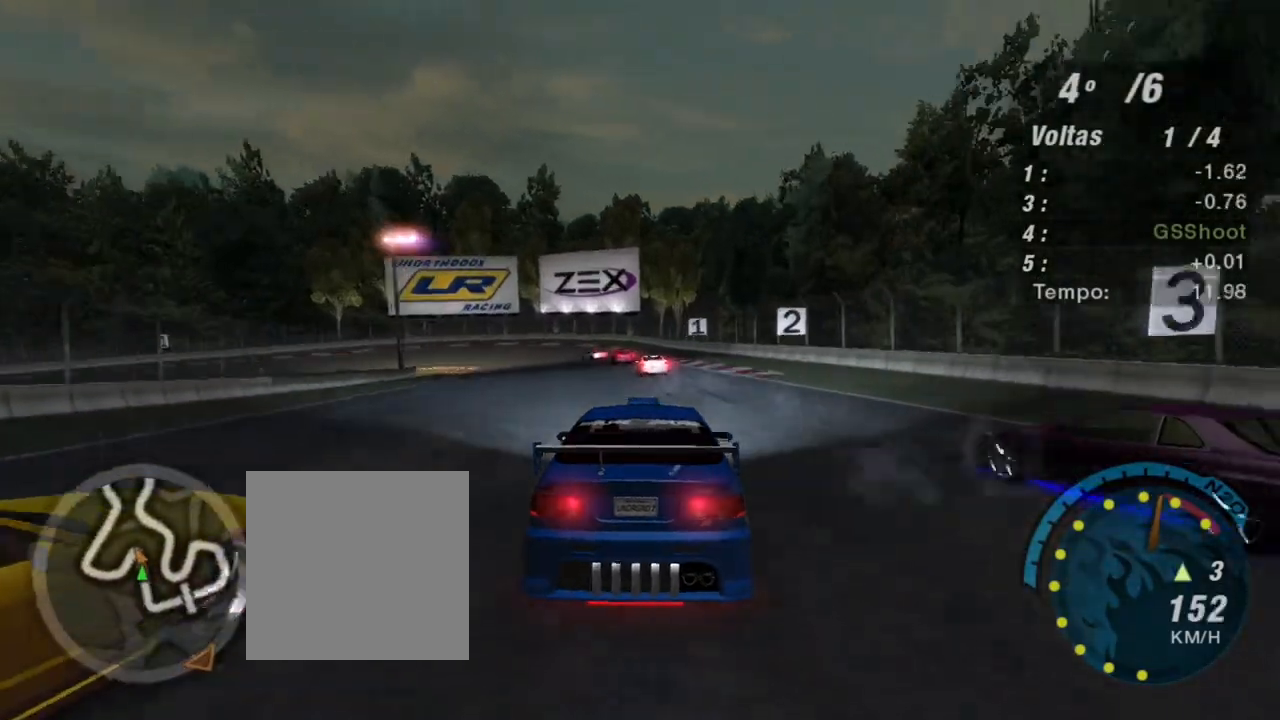
{"buttons": ["R2"], "left_stick": "center", "right_stick": "center", "events": [[201, "left_stick", "left"], [401, "left_stick", "center"]]}